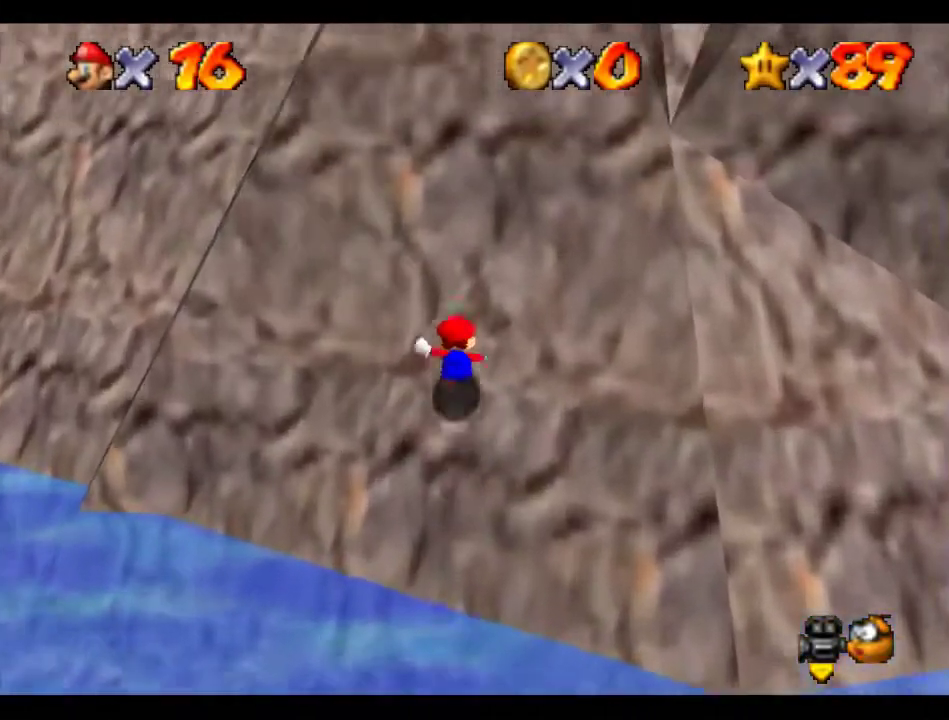
Gameplay with a controller (Nintendo layout); each line is a JSON object with the inputs held at the frame after it. "events" lists button and stick changes between this image and that frame as [ms after this image, input, new state], when the widget could be followed in between. Not read: L3 R3.
{"buttons": [], "left_stick": "up-right", "events": [[33, "left_stick", "up-right"], [236, "A", "down"], [236, "B", "down"], [370, "A", "up"], [370, "B", "up"]]}
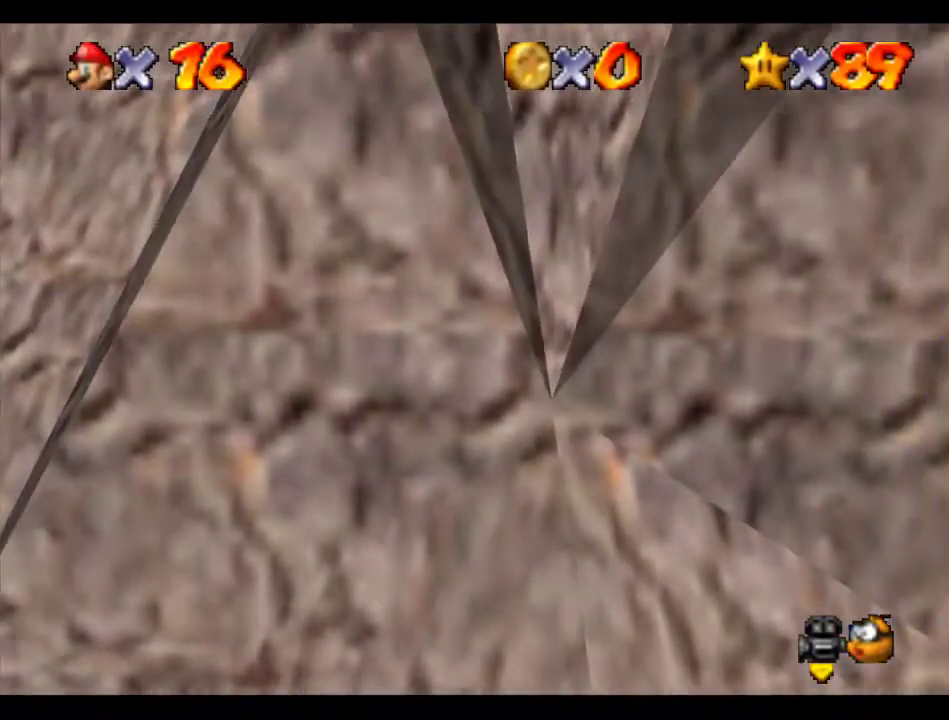
{"buttons": ["C_LEFT"], "left_stick": "up", "events": [[202, "C_LEFT", "down"], [236, "left_stick", "up"], [270, "C_LEFT", "up"], [505, "C_LEFT", "down"]]}
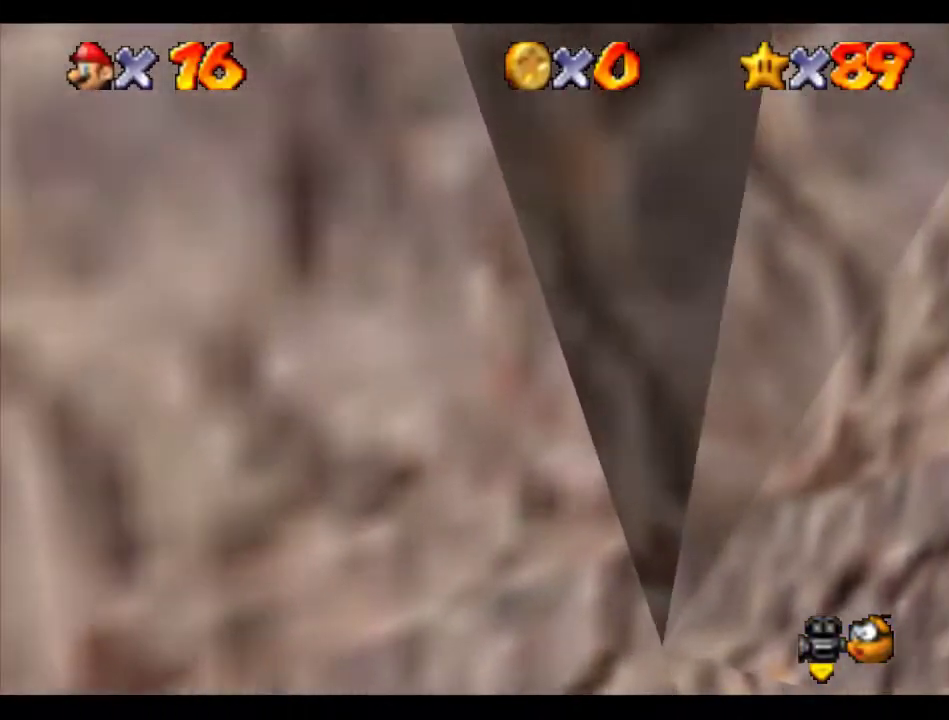
{"buttons": [], "left_stick": "up-right", "events": [[101, "C_LEFT", "up"], [270, "C_LEFT", "down"], [270, "left_stick", "up-right"], [405, "C_LEFT", "up"]]}
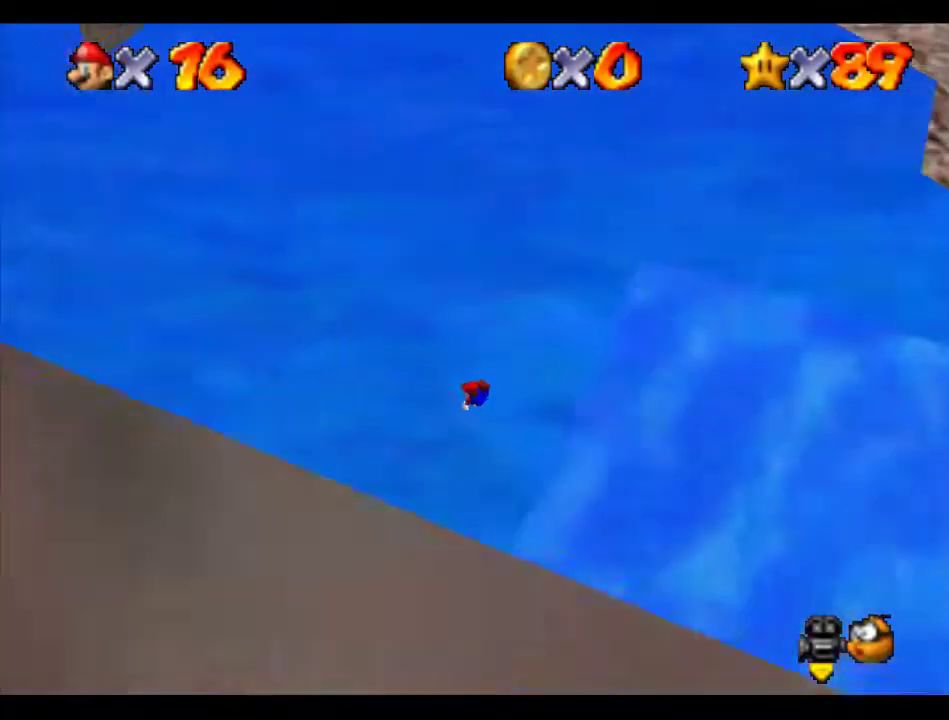
{"buttons": ["C_LEFT"], "left_stick": "down-right", "events": [[33, "A", "down"], [67, "left_stick", "down"], [404, "A", "up"], [438, "left_stick", "down-right"], [505, "C_LEFT", "down"]]}
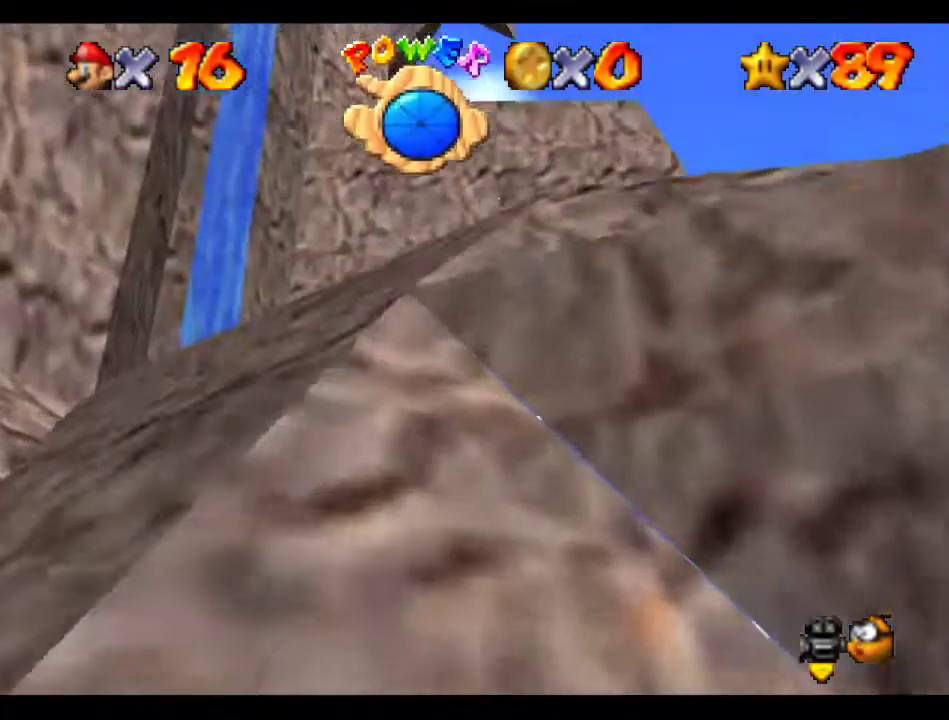
{"buttons": [], "left_stick": "down", "events": [[34, "left_stick", "down"], [135, "C_LEFT", "up"], [202, "A", "down"], [438, "A", "up"]]}
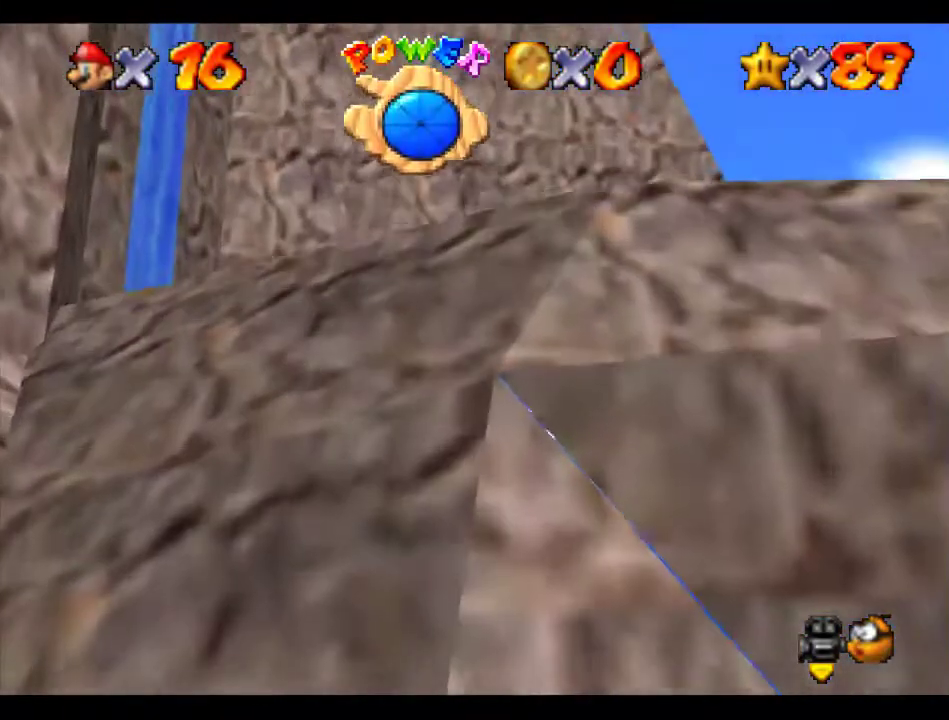
{"buttons": ["A"], "left_stick": "down", "events": [[101, "C_LEFT", "down"], [169, "C_LEFT", "up"], [270, "A", "down"]]}
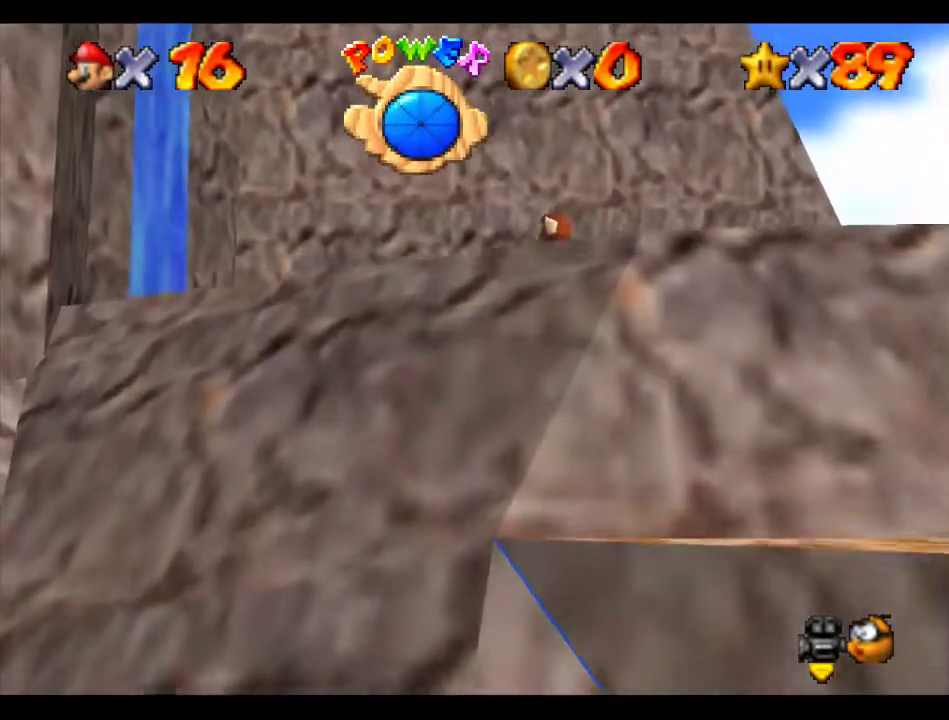
{"buttons": ["A"], "left_stick": "down", "events": [[34, "A", "up"], [168, "C_LEFT", "down"], [269, "A", "down"], [269, "C_LEFT", "up"]]}
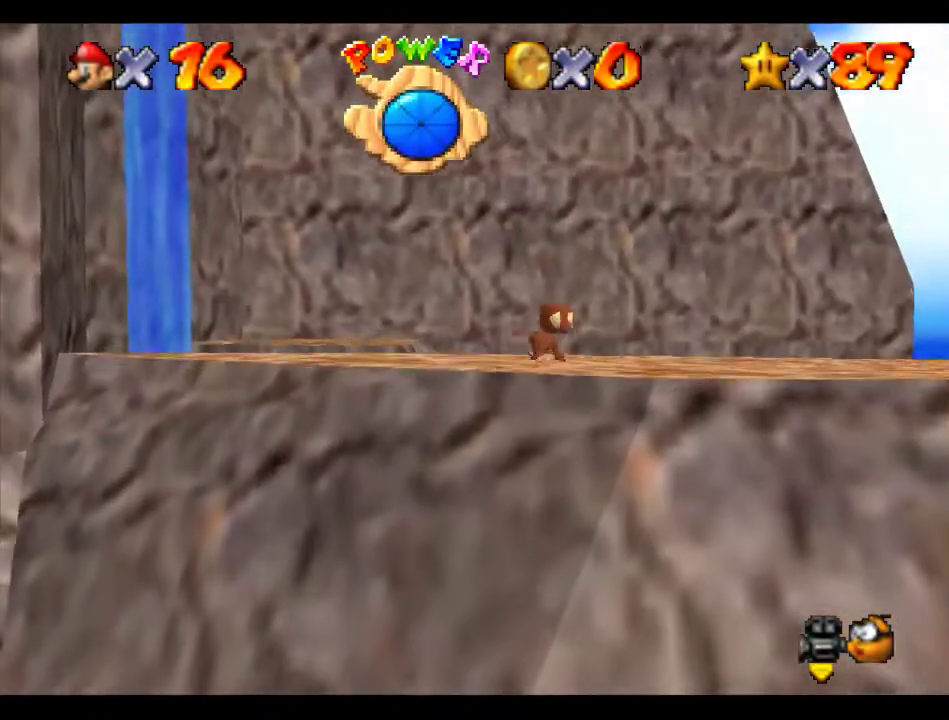
{"buttons": [], "left_stick": "down", "events": [[101, "A", "up"], [438, "A", "down"], [505, "A", "up"]]}
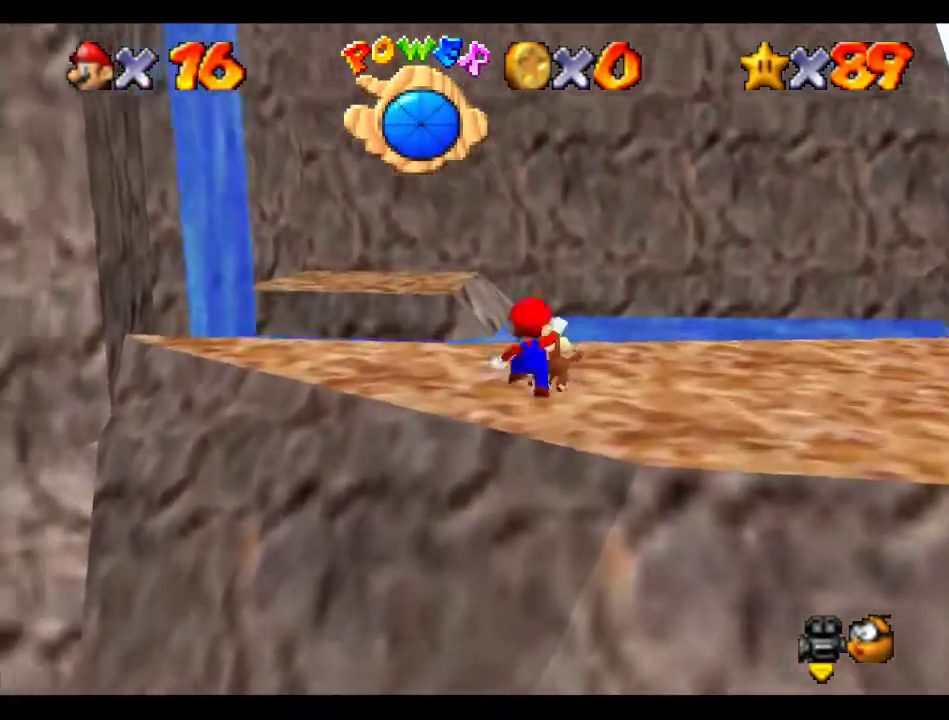
{"buttons": [], "left_stick": "right", "events": [[34, "left_stick", "down-right"], [68, "C_DOWN", "down"], [68, "R1", "down"], [203, "C_DOWN", "up"], [203, "C_LEFT", "down"], [203, "R1", "up"], [270, "C_LEFT", "up"], [304, "left_stick", "right"]]}
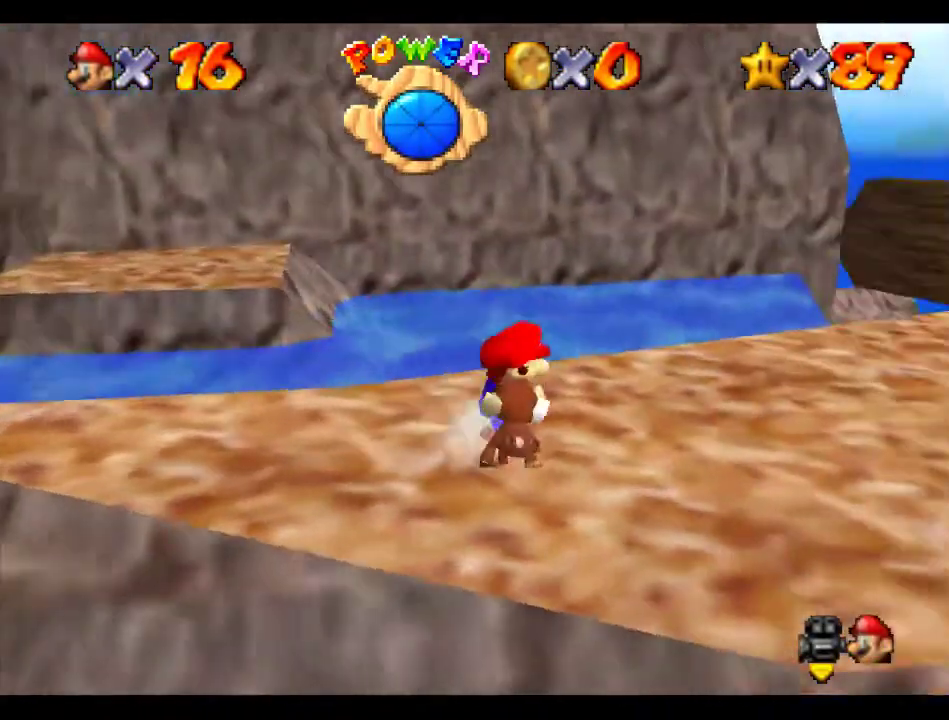
{"buttons": [], "left_stick": "up-right", "events": [[101, "left_stick", "up-right"]]}
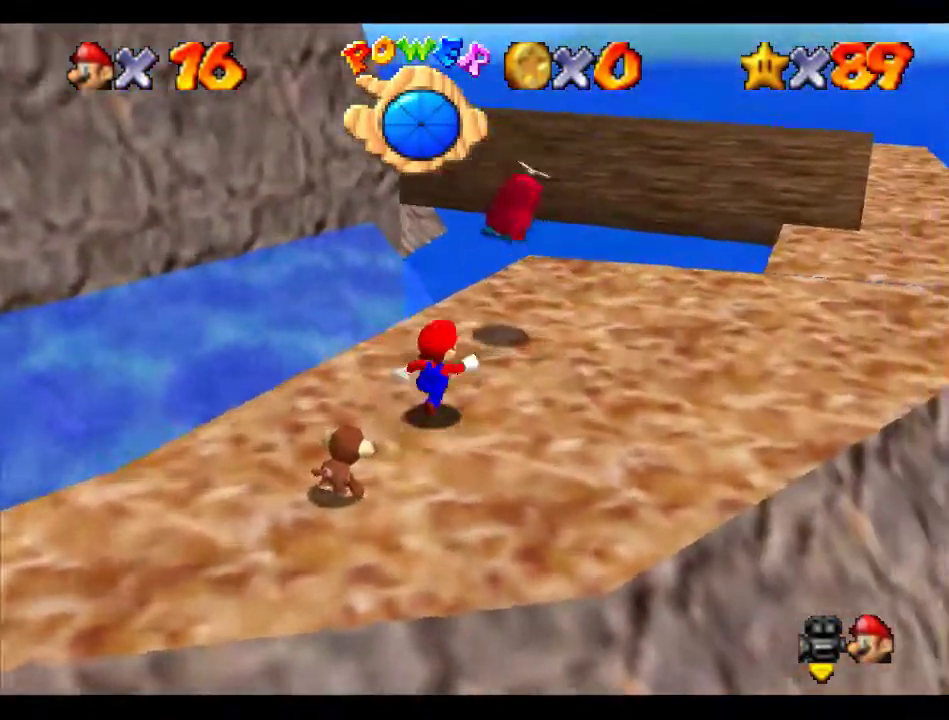
{"buttons": [], "left_stick": "up", "events": [[472, "left_stick", "up"]]}
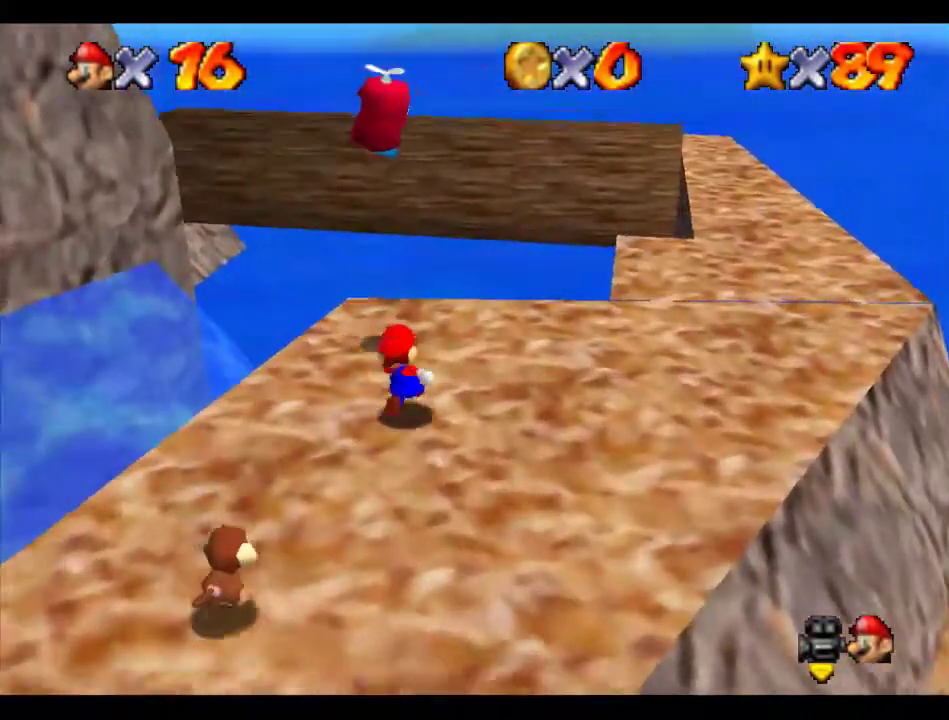
{"buttons": ["A", "Z"], "left_stick": "up", "events": [[404, "Z", "down"], [472, "A", "down"]]}
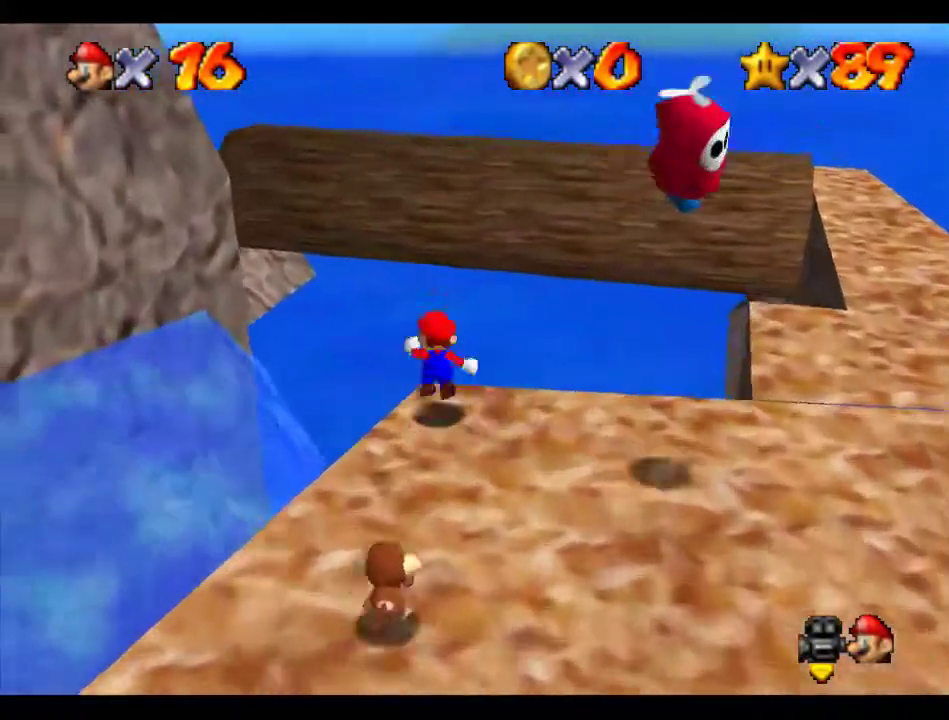
{"buttons": [], "left_stick": "up-right", "events": [[67, "A", "up"], [67, "Z", "up"], [236, "C_RIGHT", "down"], [303, "C_RIGHT", "up"], [471, "left_stick", "up-right"]]}
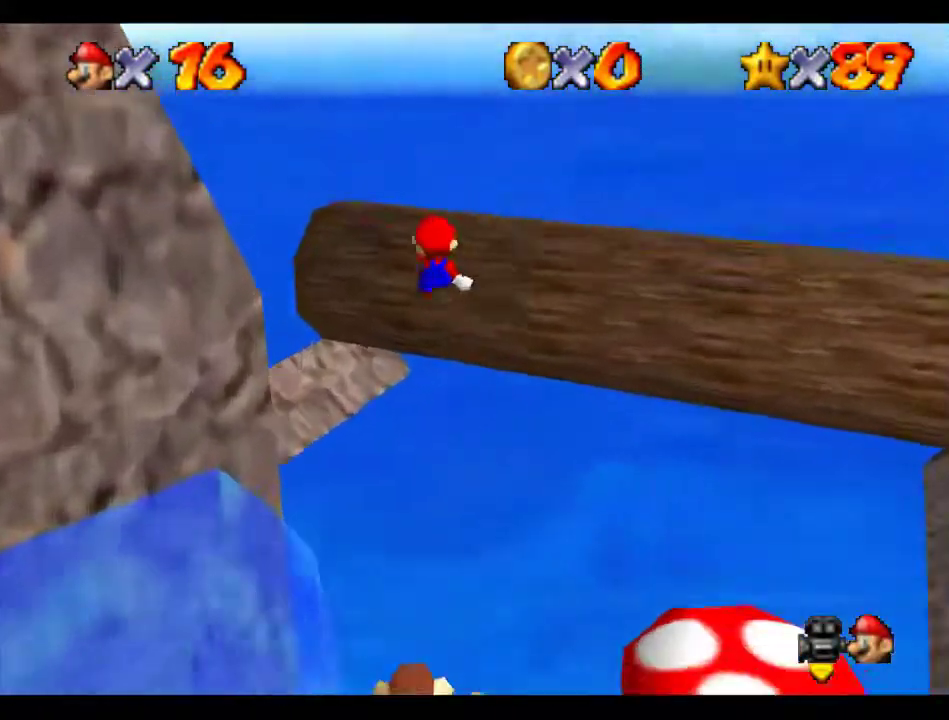
{"buttons": [], "left_stick": "right", "events": [[34, "C_RIGHT", "down"], [101, "C_RIGHT", "up"], [169, "C_RIGHT", "down"], [472, "left_stick", "right"], [505, "C_RIGHT", "up"]]}
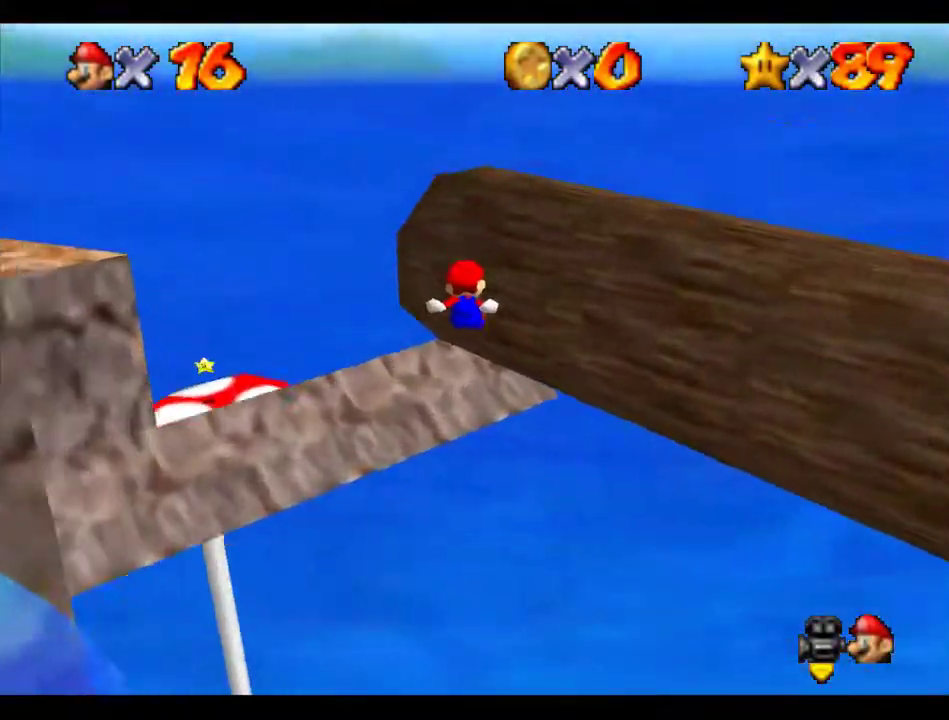
{"buttons": ["A"], "left_stick": "left"}
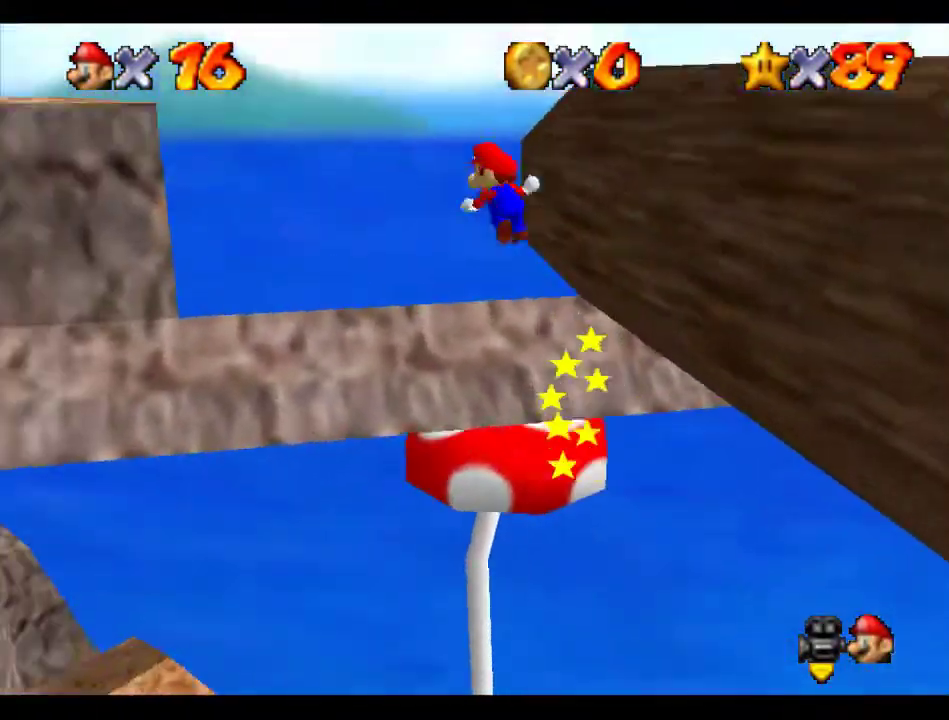
{"buttons": ["A"], "left_stick": "up-left", "events": [[236, "left_stick", "up-left"]]}
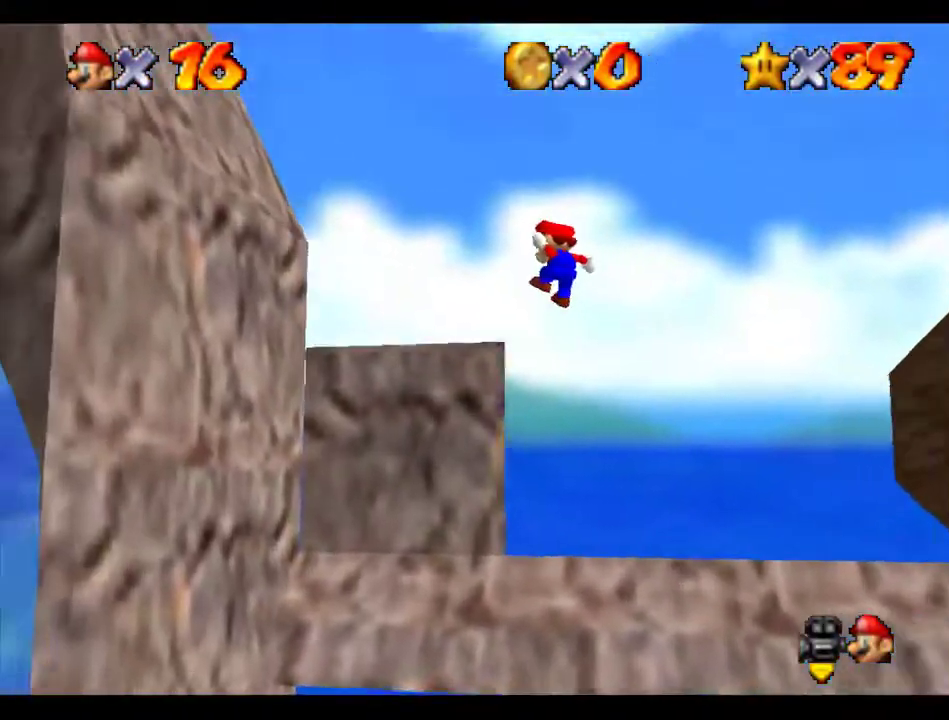
{"buttons": [], "left_stick": "up-left", "events": [[67, "A", "up"], [135, "left_stick", "up"], [505, "left_stick", "up-left"]]}
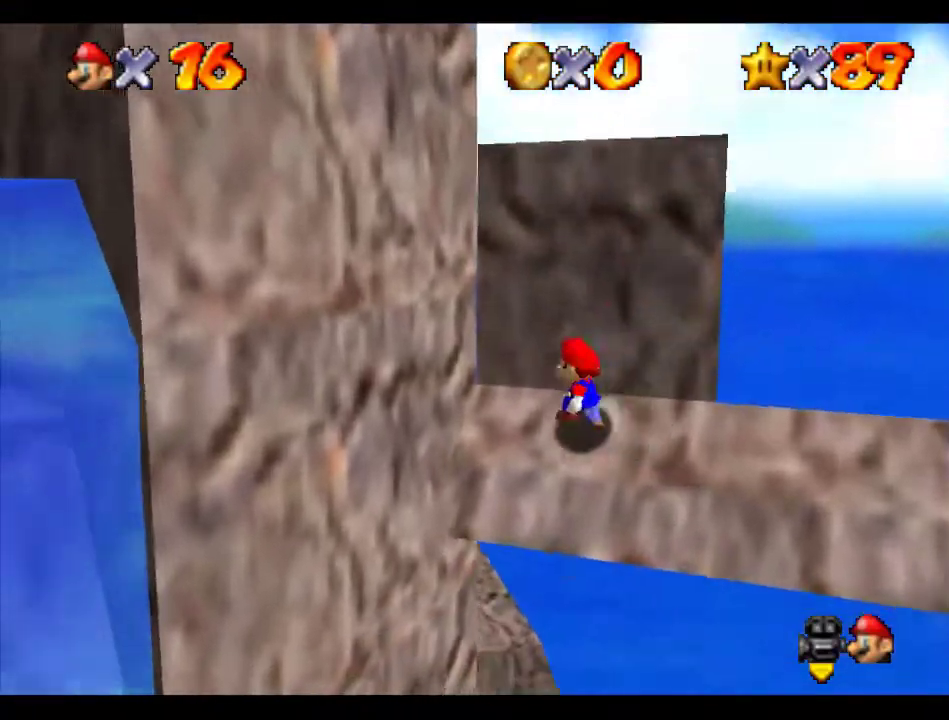
{"buttons": ["A"], "left_stick": "up", "events": [[135, "left_stick", "left"], [236, "left_stick", "down-left"], [337, "left_stick", "down-right"], [405, "A", "down"], [405, "left_stick", "up"]]}
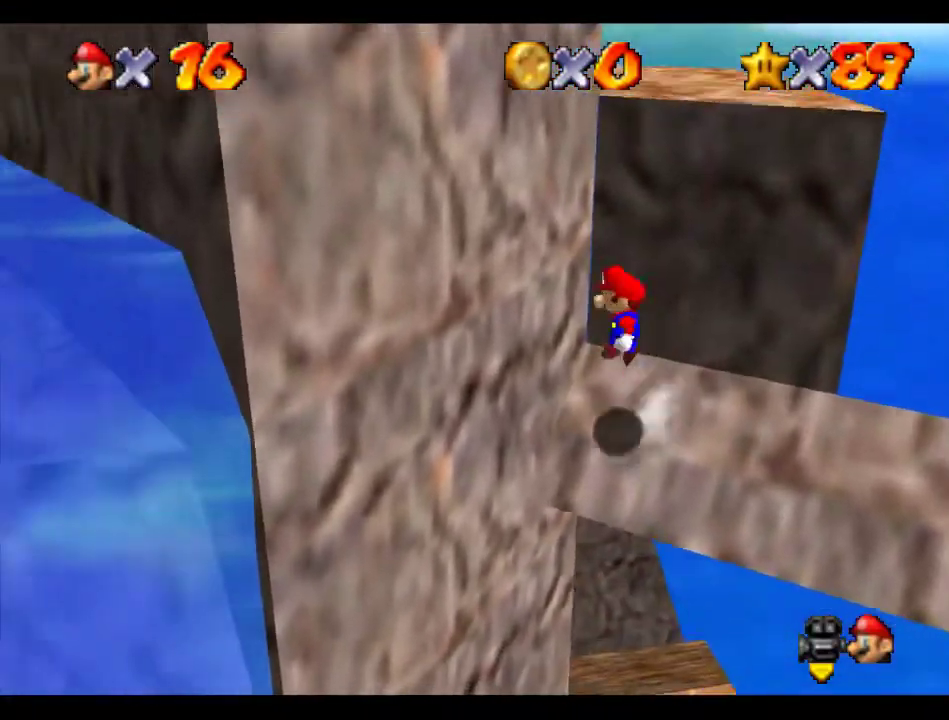
{"buttons": ["A"], "left_stick": "up", "events": [[34, "left_stick", "up-left"], [67, "A", "up"], [168, "A", "down"], [168, "left_stick", "up"]]}
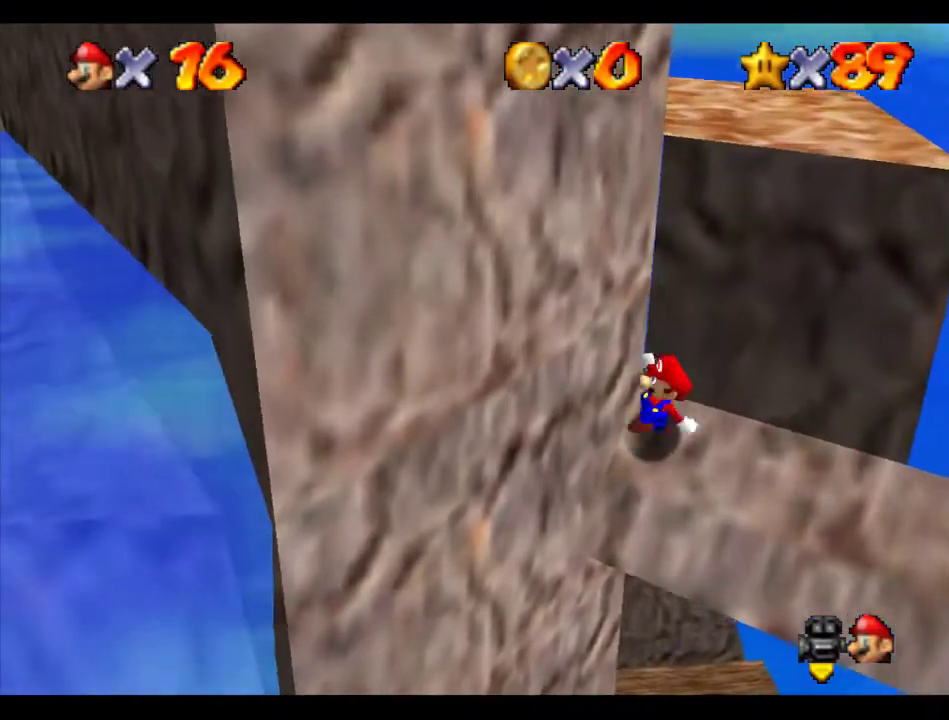
{"buttons": ["A"], "left_stick": "up", "events": [[34, "A", "up"], [34, "left_stick", "up-right"], [169, "left_stick", "up-left"], [270, "left_stick", "down-left"], [303, "A", "down"], [404, "left_stick", "up"]]}
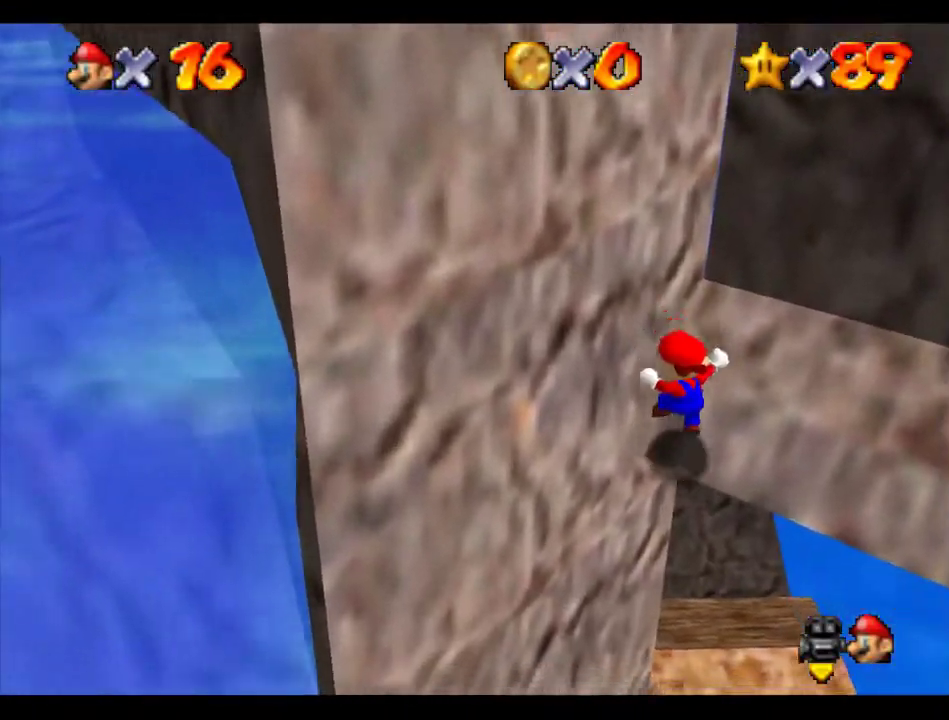
{"buttons": [], "left_stick": "up-right", "events": [[169, "A", "up"], [270, "left_stick", "up-right"]]}
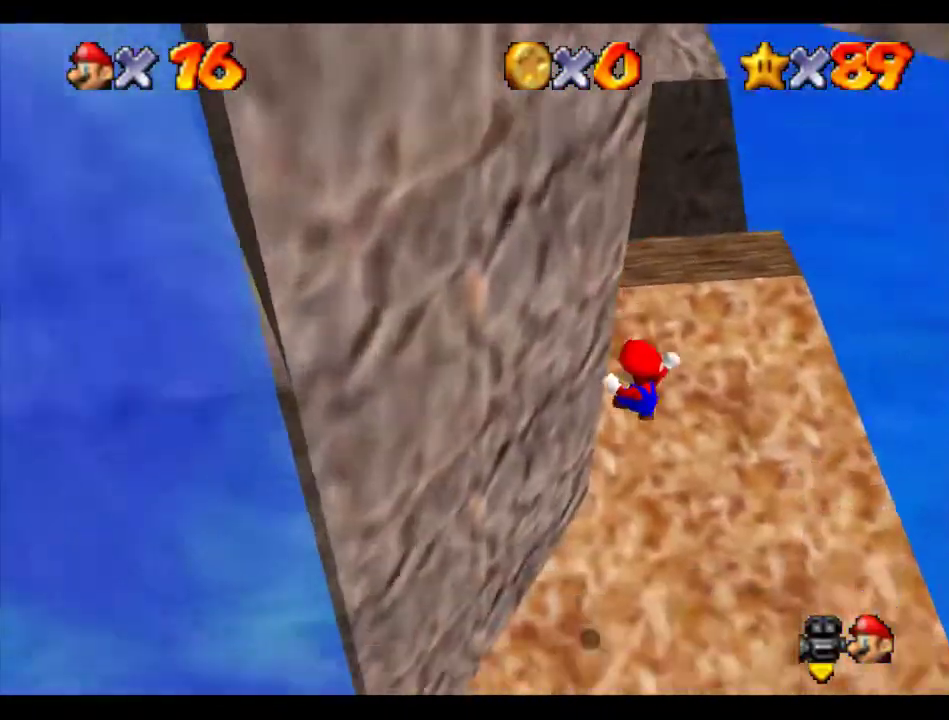
{"buttons": ["C_LEFT"], "left_stick": "center", "events": [[33, "left_stick", "right"], [236, "R1", "down"], [337, "R1", "up"], [370, "left_stick", "center"], [471, "C_LEFT", "down"]]}
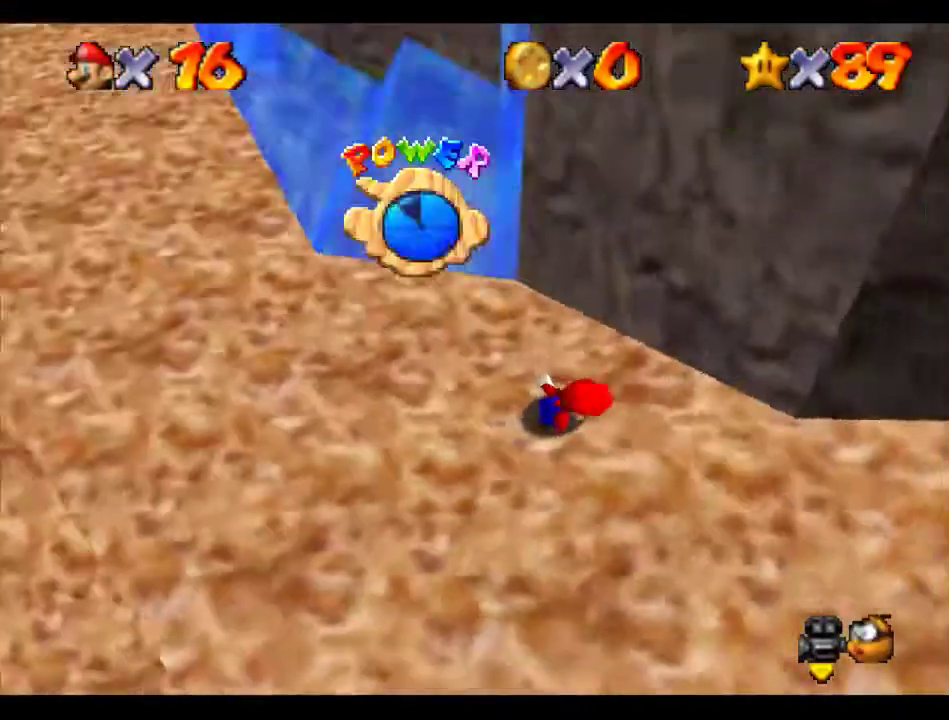
{"buttons": [], "left_stick": "down-right", "events": [[135, "left_stick", "down-right"], [270, "C_LEFT", "up"]]}